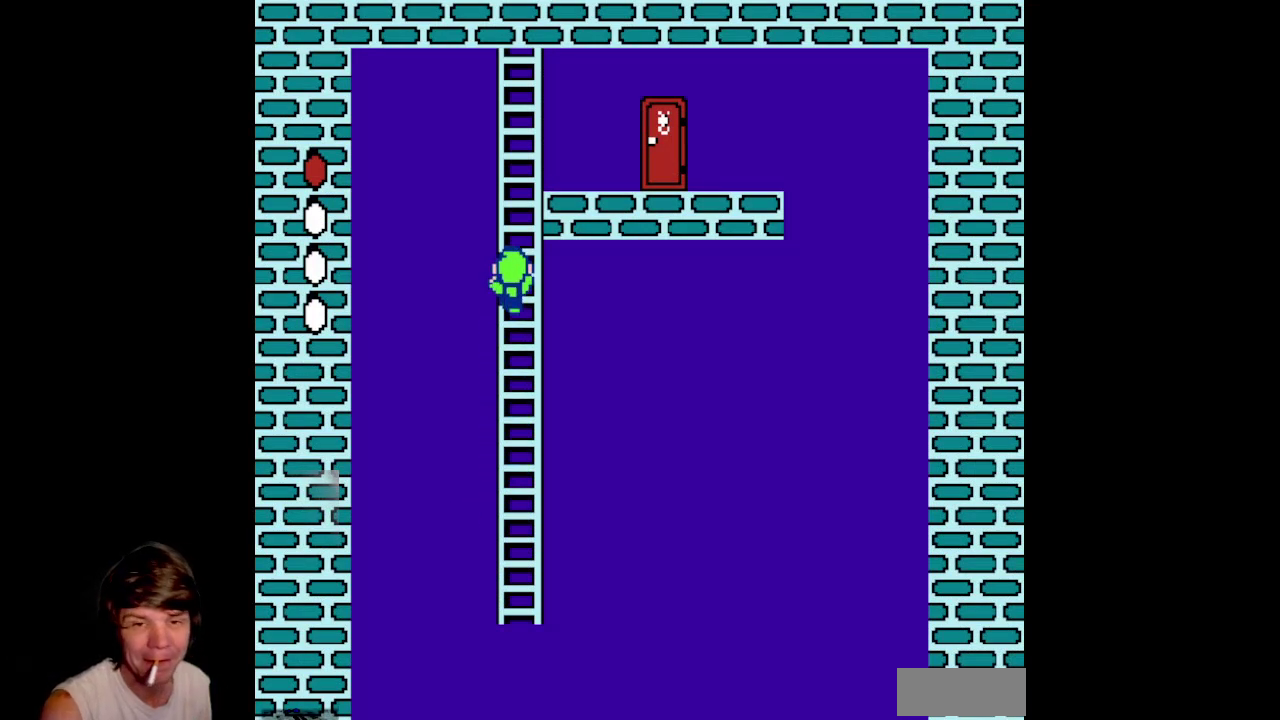
Gameplay with a controller (Nintendo layout); each line is a JSON object with the inputs held at the frame after it. "events" lists button and stick changes between this image and that frame as [ms after this image, input, new state], when the widget could be followed in between. Not read: L3 R3.
{"buttons": ["DPAD_UP"], "events": []}
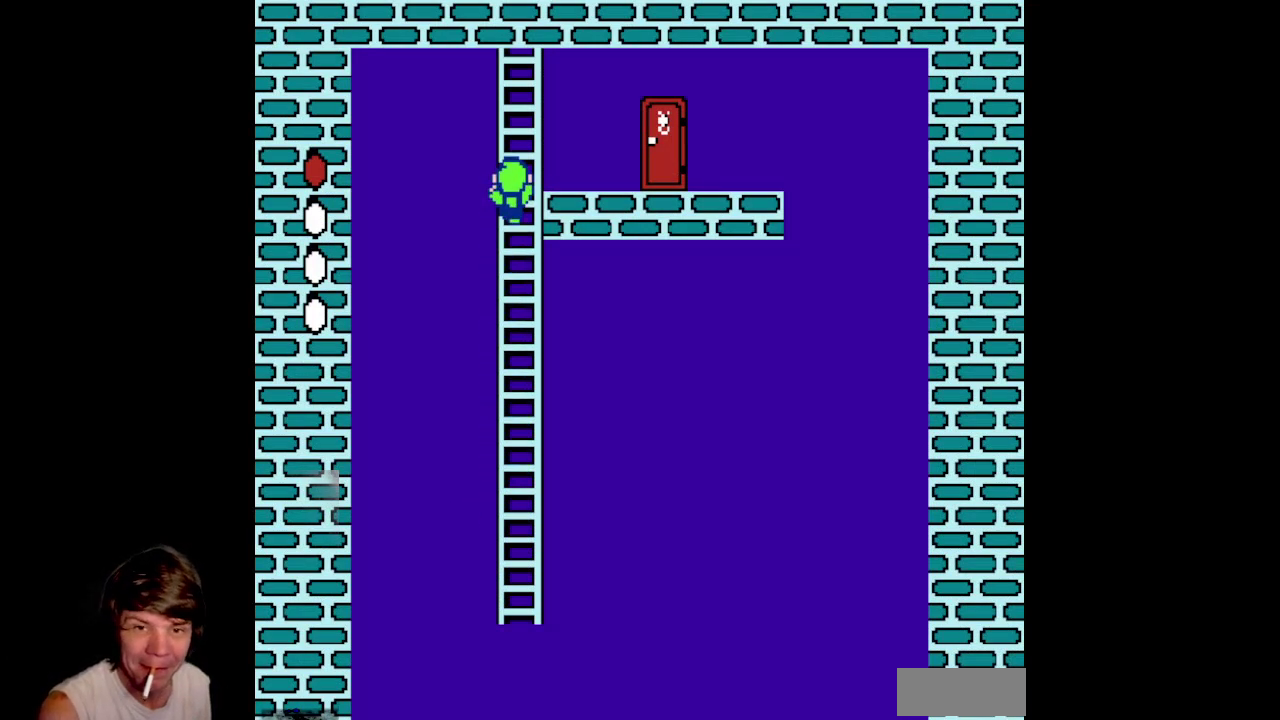
{"buttons": ["DPAD_UP"], "events": []}
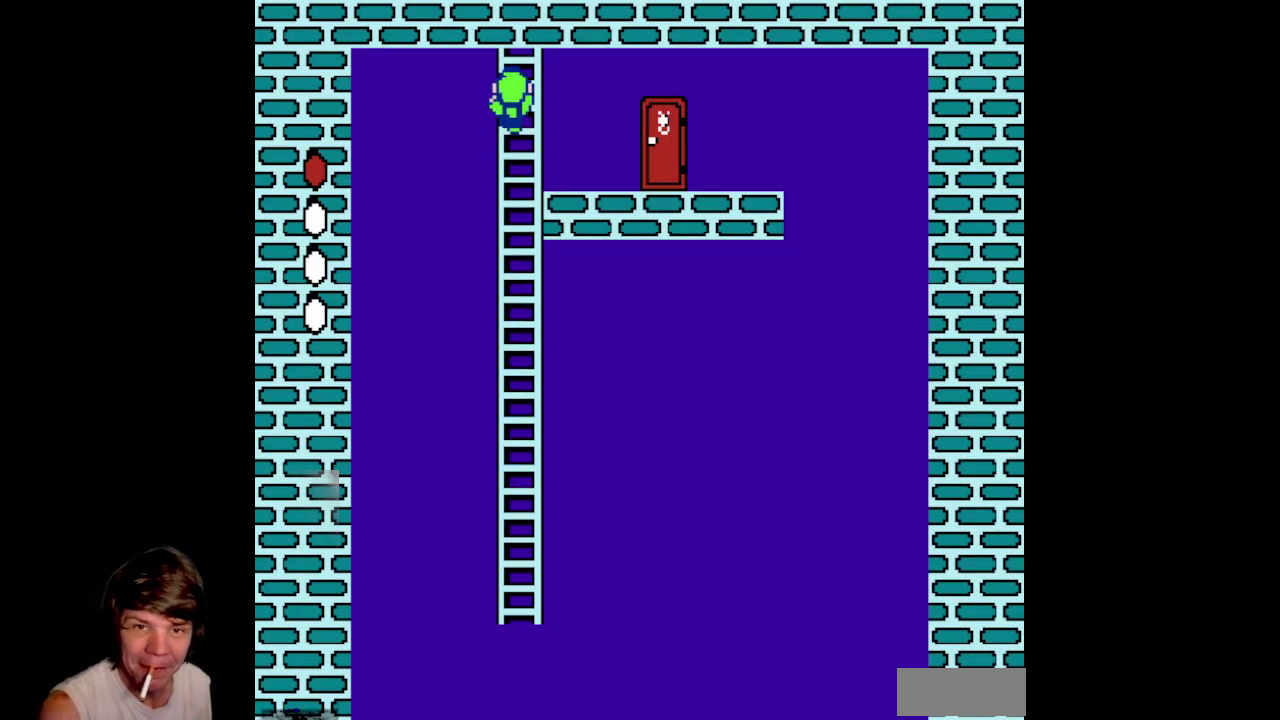
{"buttons": [], "events": [[183, "DPAD_RIGHT", "down"], [233, "DPAD_UP", "up"], [450, "DPAD_RIGHT", "up"]]}
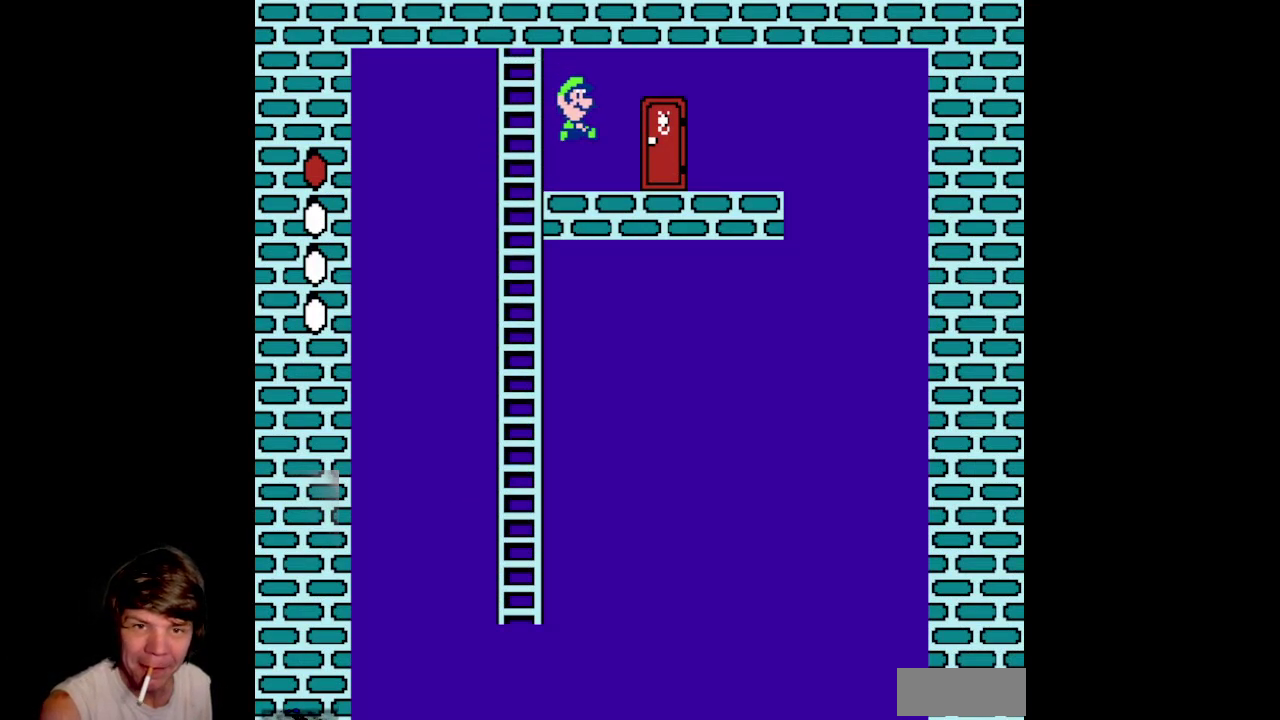
{"buttons": ["DPAD_LEFT"], "events": [[67, "DPAD_LEFT", "down"], [267, "DPAD_LEFT", "up"], [450, "DPAD_LEFT", "down"]]}
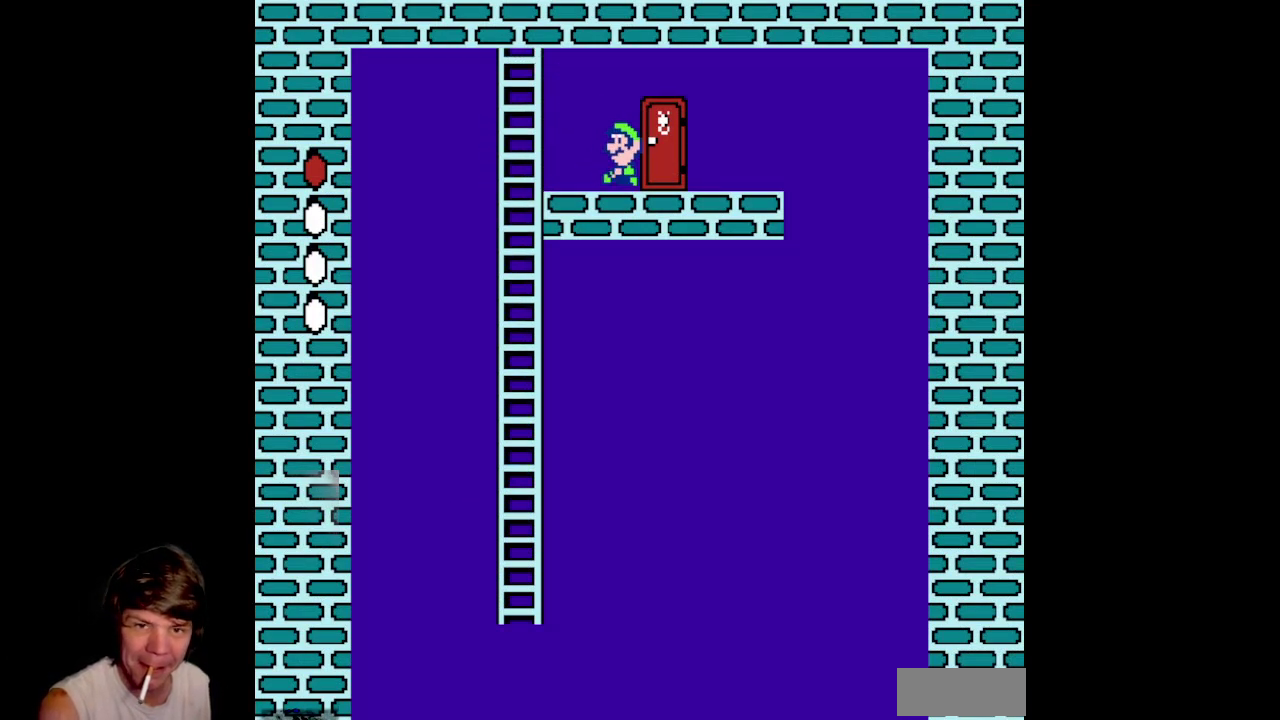
{"buttons": ["DPAD_DOWN"], "events": [[200, "DPAD_LEFT", "up"], [350, "DPAD_DOWN", "down"]]}
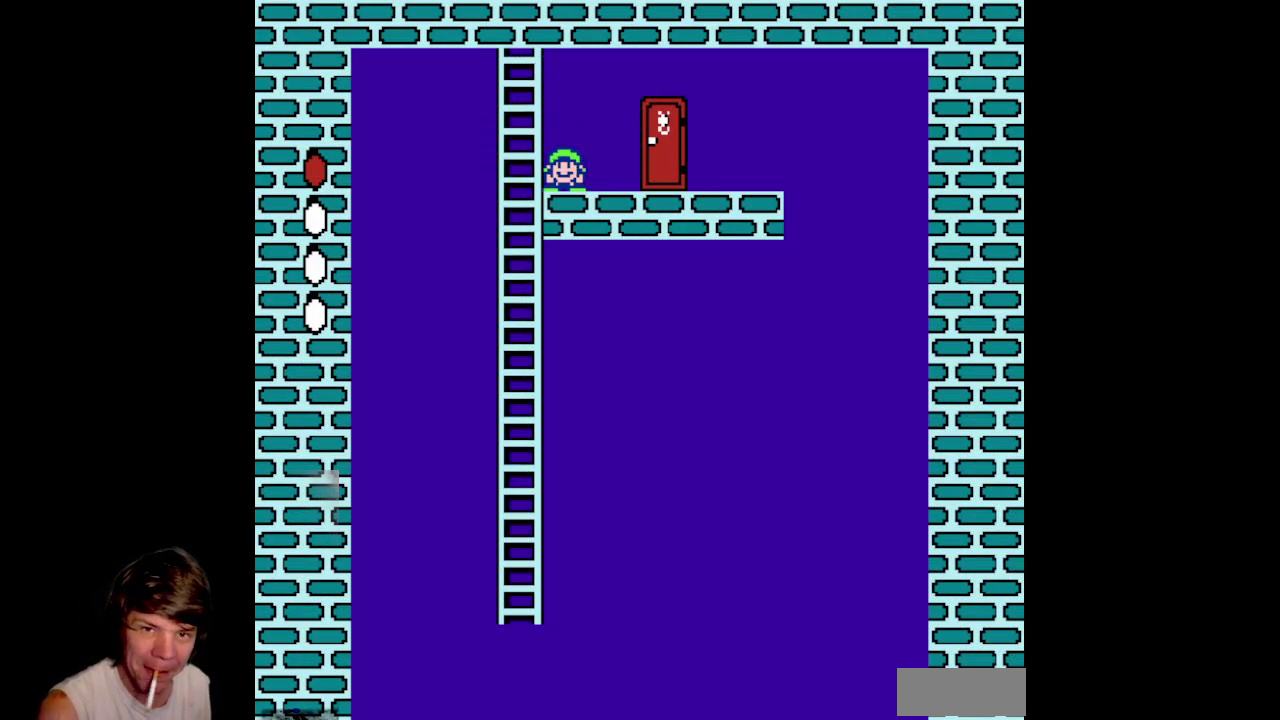
{"buttons": ["DPAD_DOWN"], "events": []}
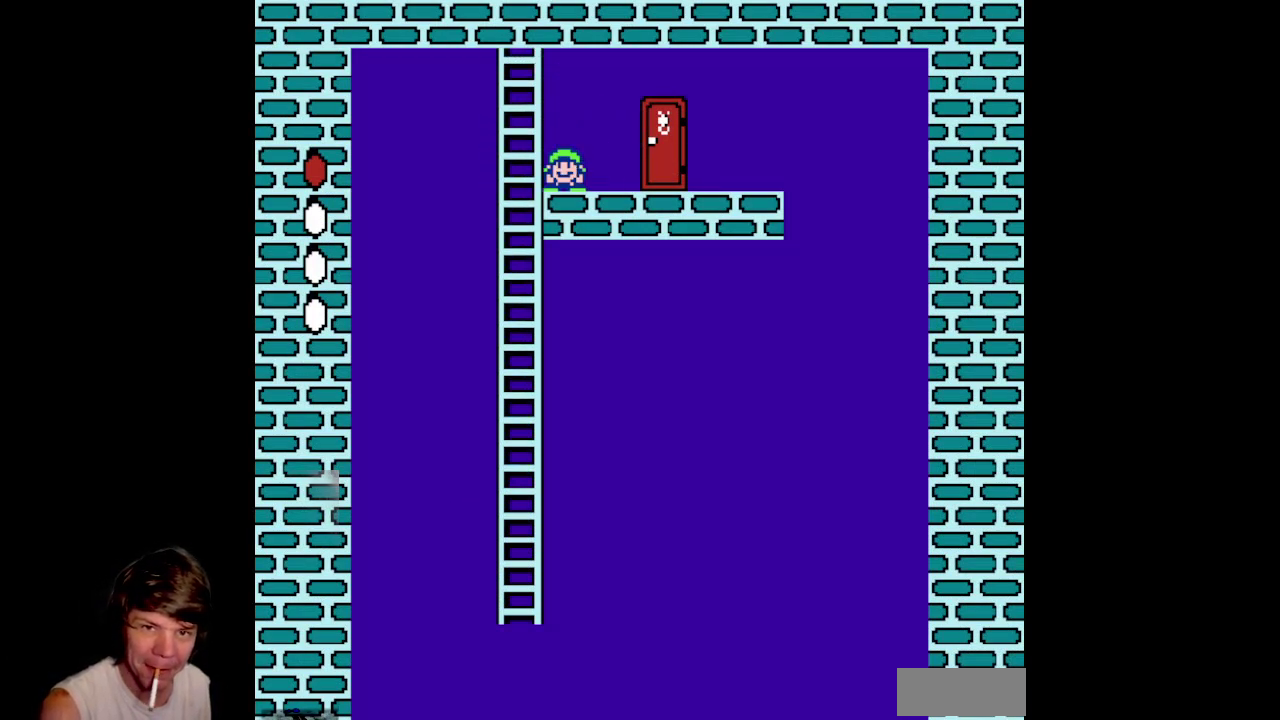
{"buttons": ["A", "DPAD_LEFT"], "events": [[450, "A", "down"], [450, "DPAD_LEFT", "down"], [483, "DPAD_DOWN", "up"]]}
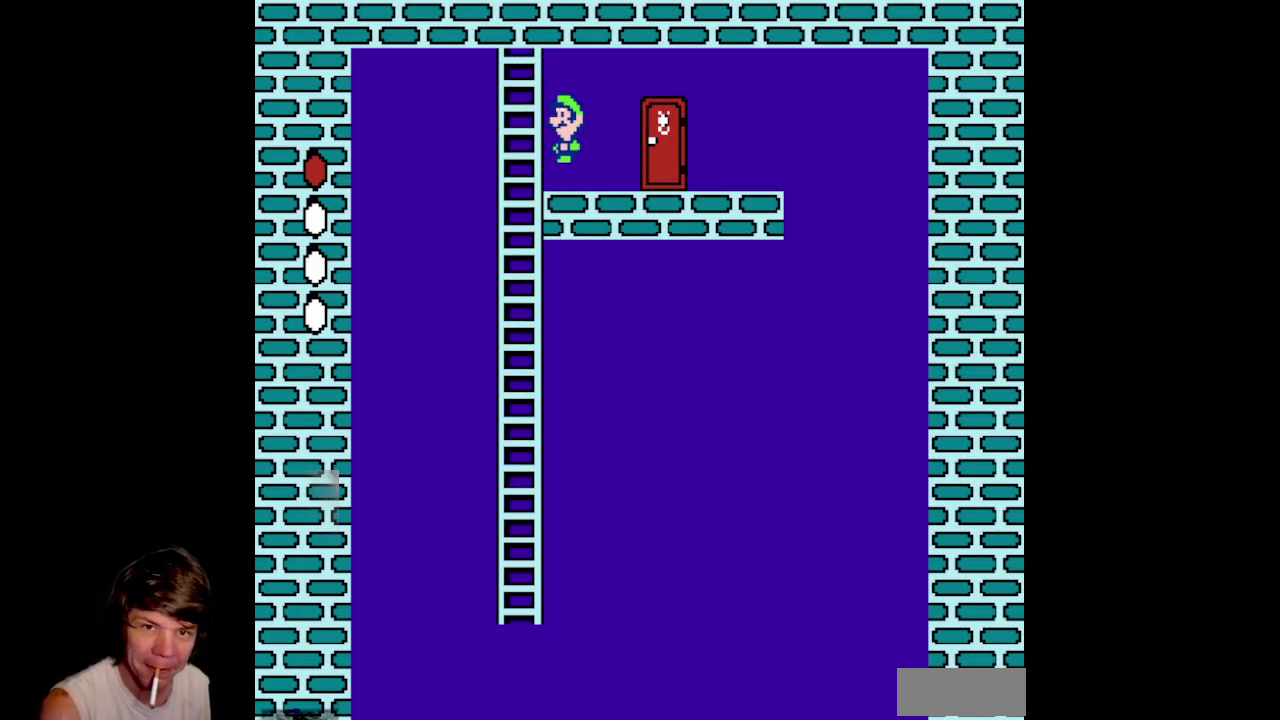
{"buttons": ["A", "DPAD_UP"], "events": [[33, "DPAD_UP", "down"], [133, "DPAD_LEFT", "up"]]}
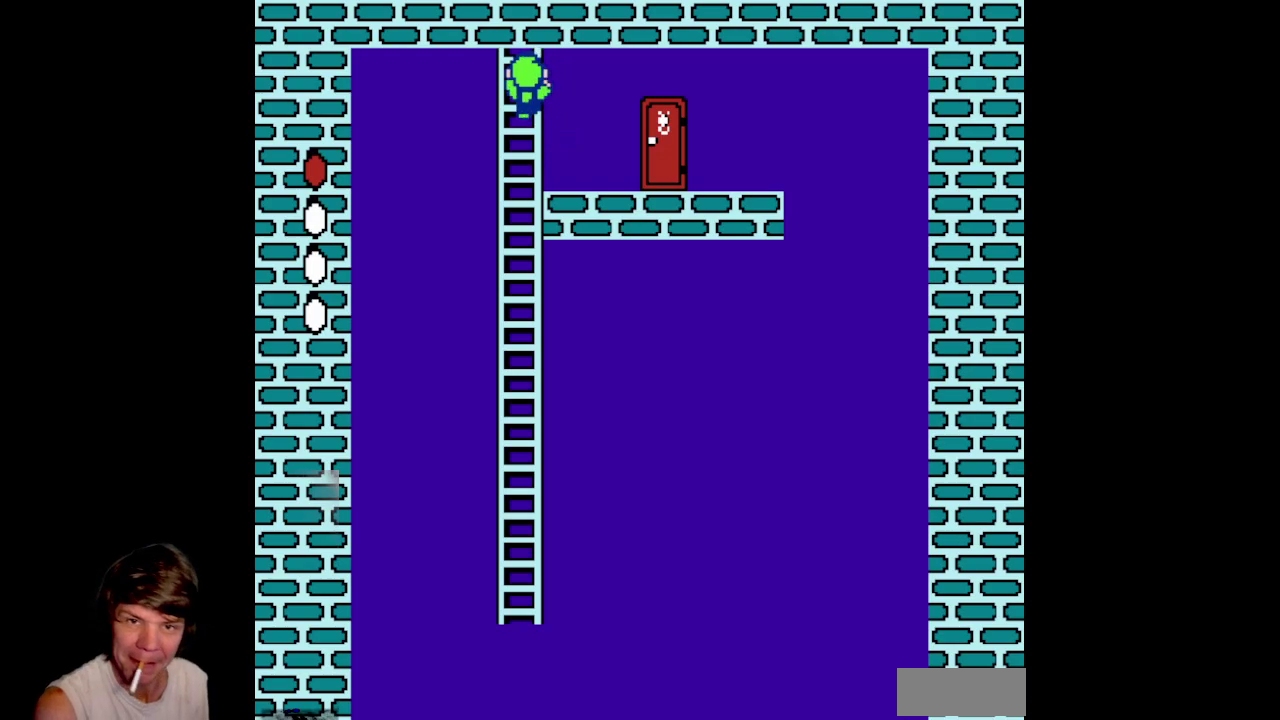
{"buttons": [], "events": [[167, "A", "up"], [300, "DPAD_RIGHT", "down"], [350, "DPAD_UP", "up"], [467, "DPAD_RIGHT", "up"]]}
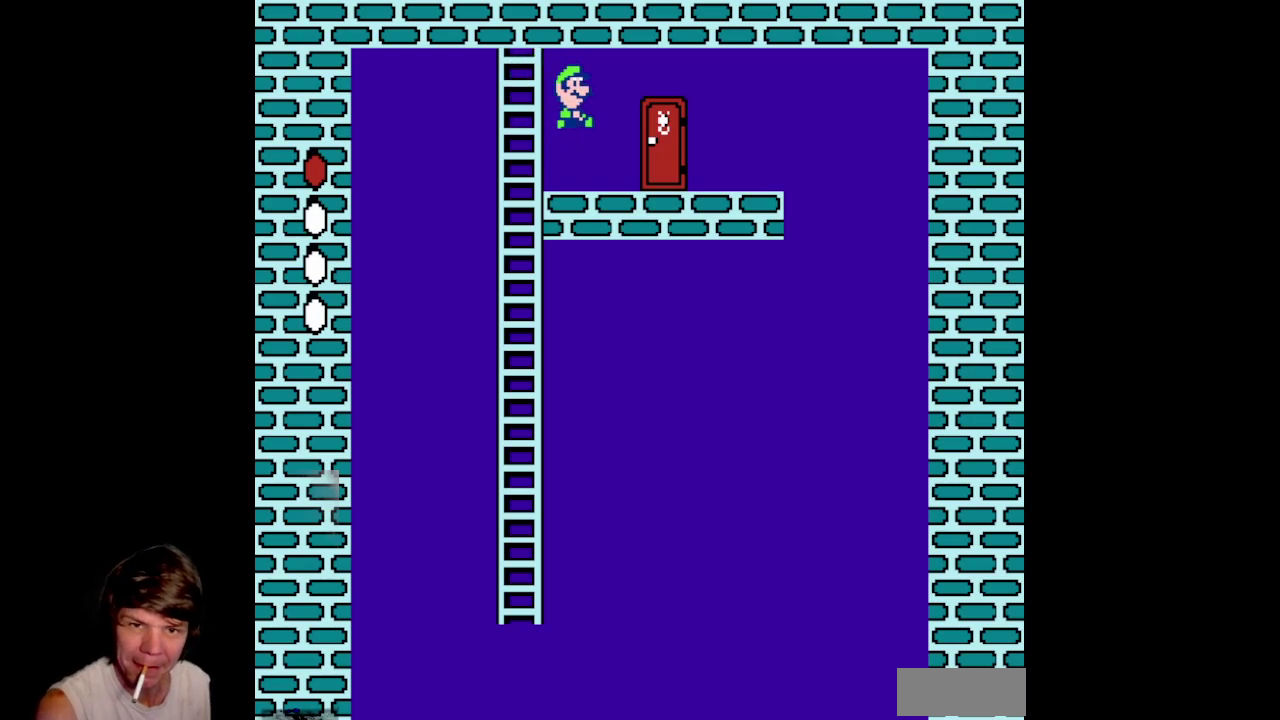
{"buttons": ["DPAD_LEFT"], "events": [[50, "DPAD_LEFT", "down"], [250, "DPAD_LEFT", "up"], [450, "DPAD_LEFT", "down"]]}
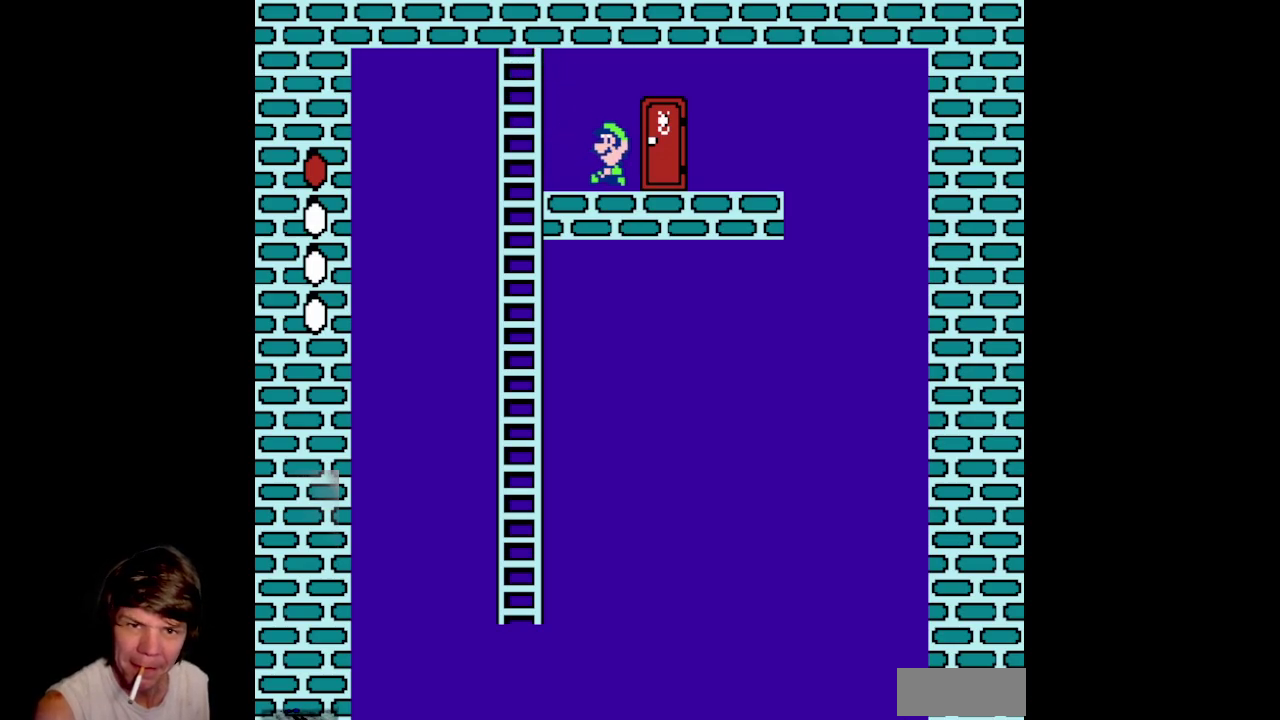
{"buttons": [], "events": [[167, "DPAD_LEFT", "up"]]}
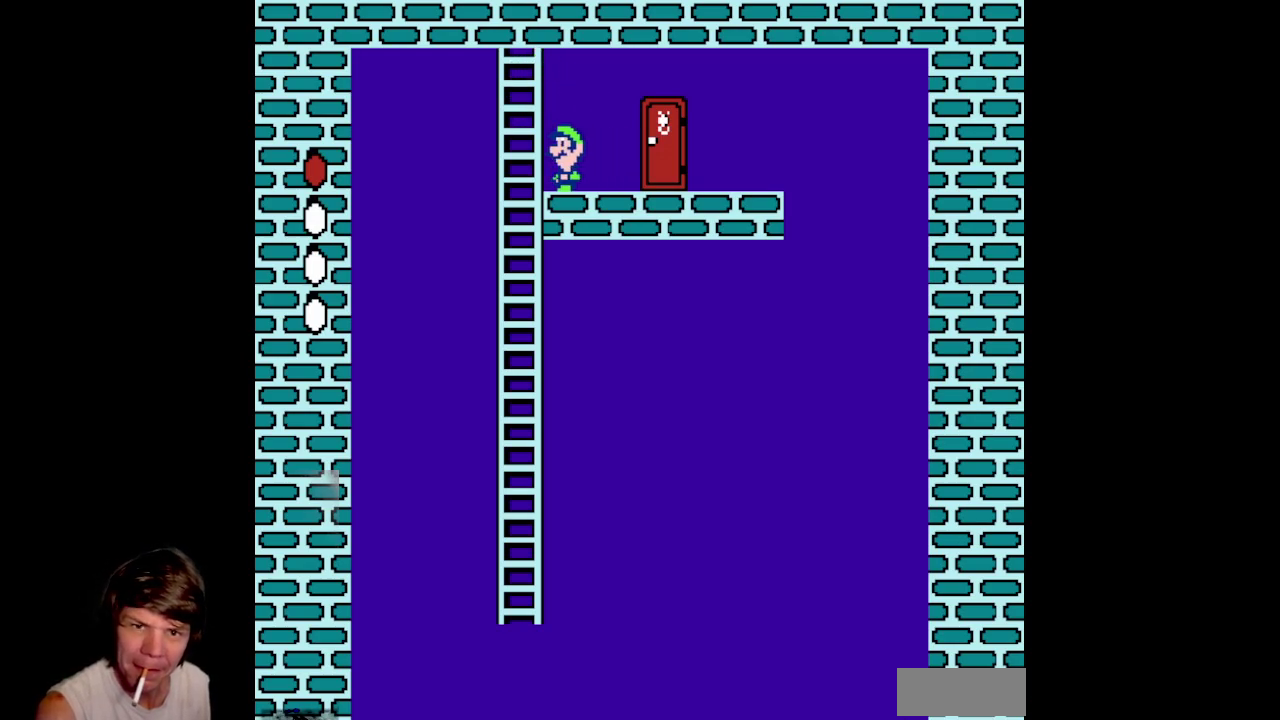
{"buttons": [], "events": [[83, "DPAD_LEFT", "down"], [183, "DPAD_LEFT", "up"]]}
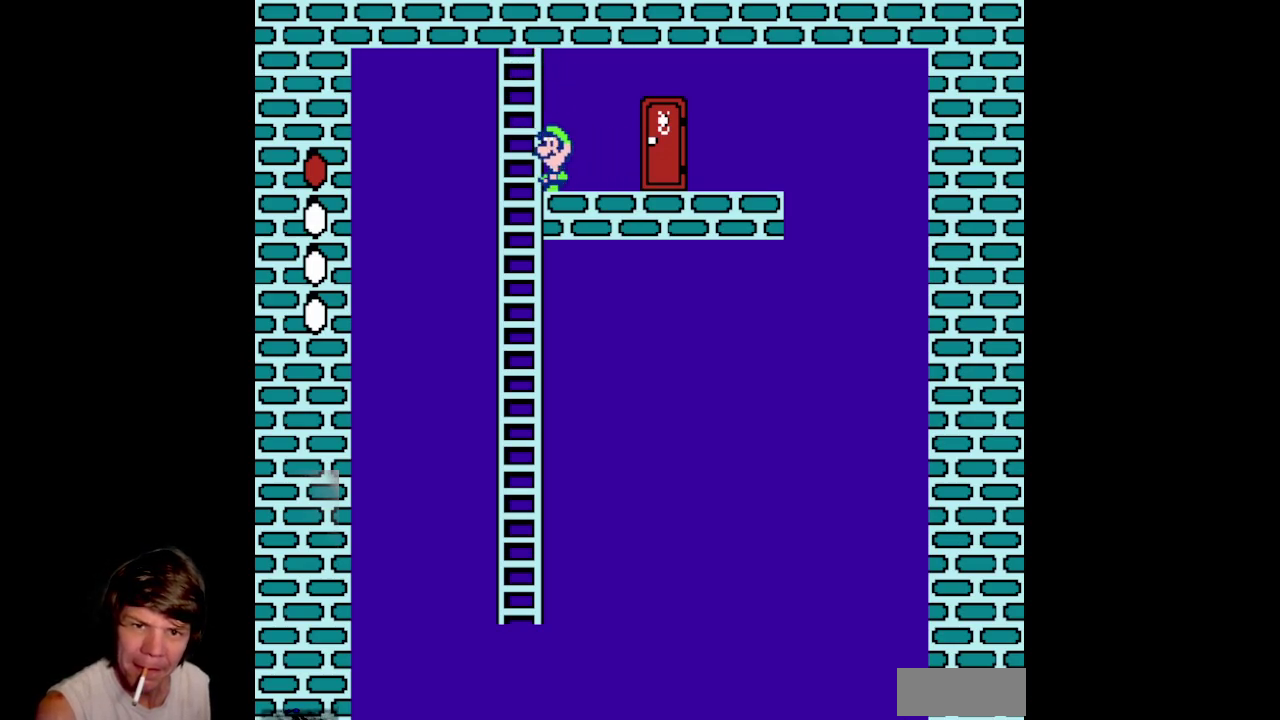
{"buttons": [], "events": []}
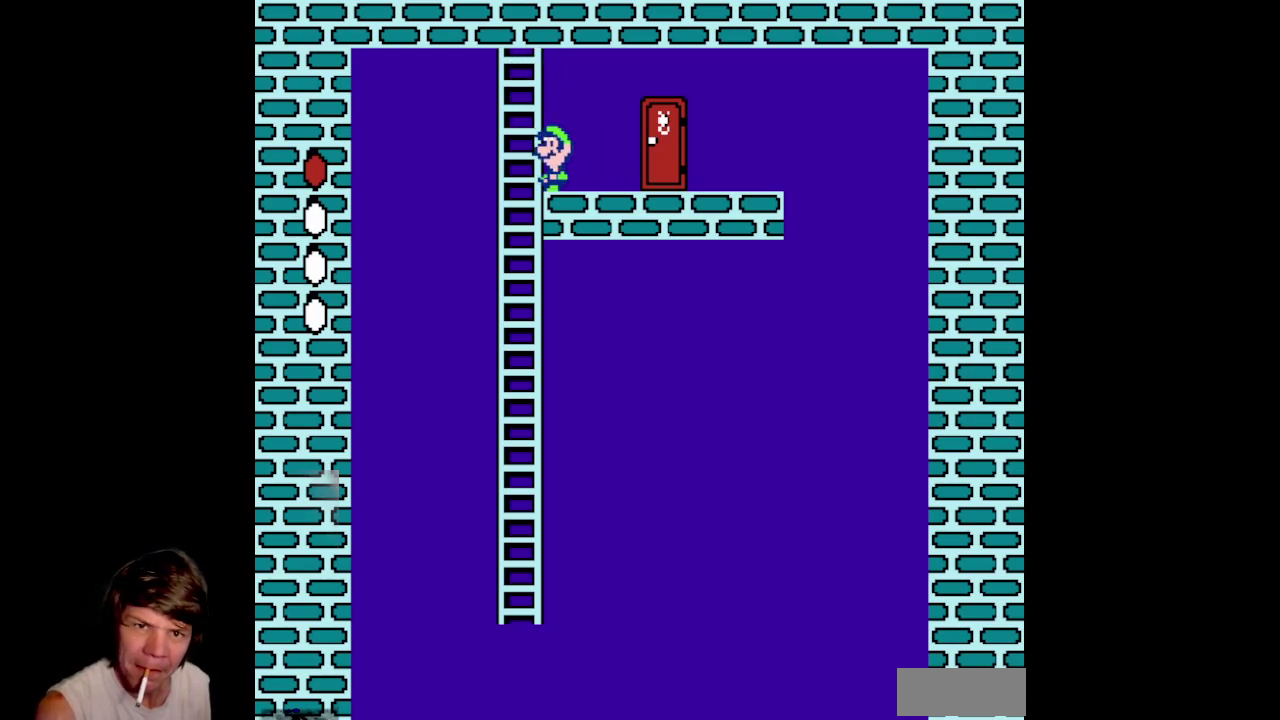
{"buttons": [], "events": []}
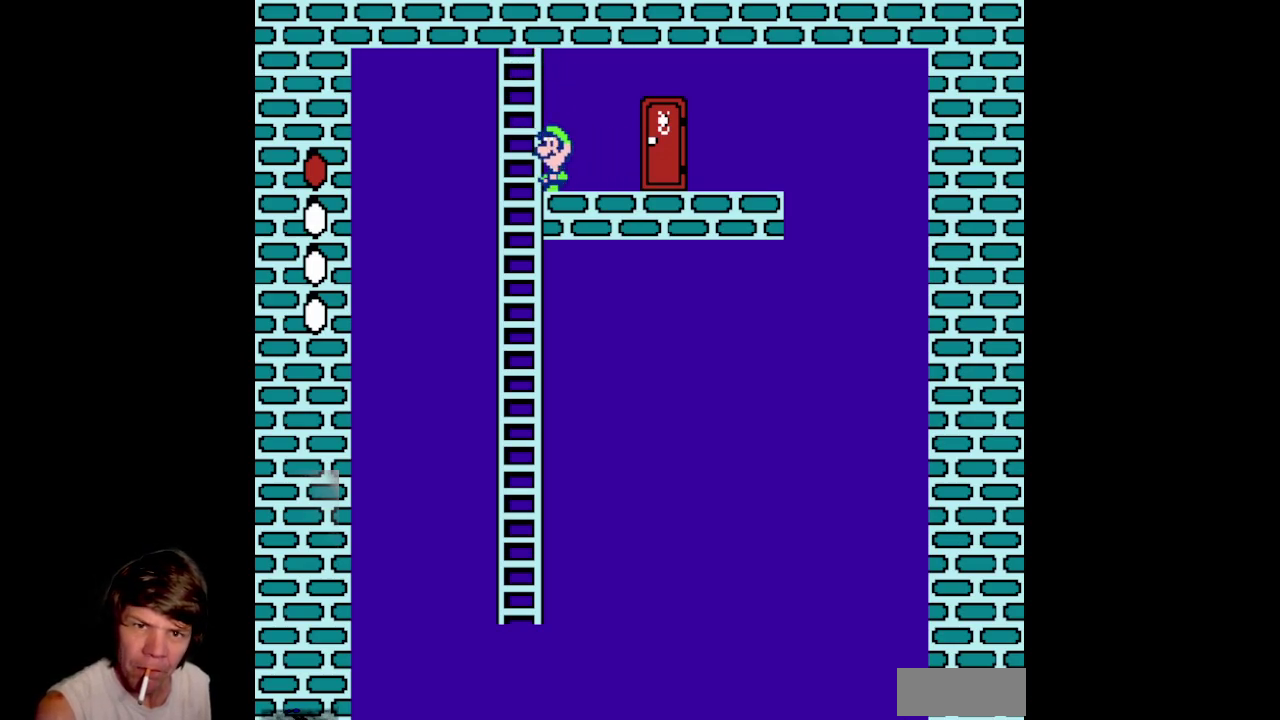
{"buttons": [], "events": [[133, "DPAD_LEFT", "down"], [183, "DPAD_LEFT", "up"]]}
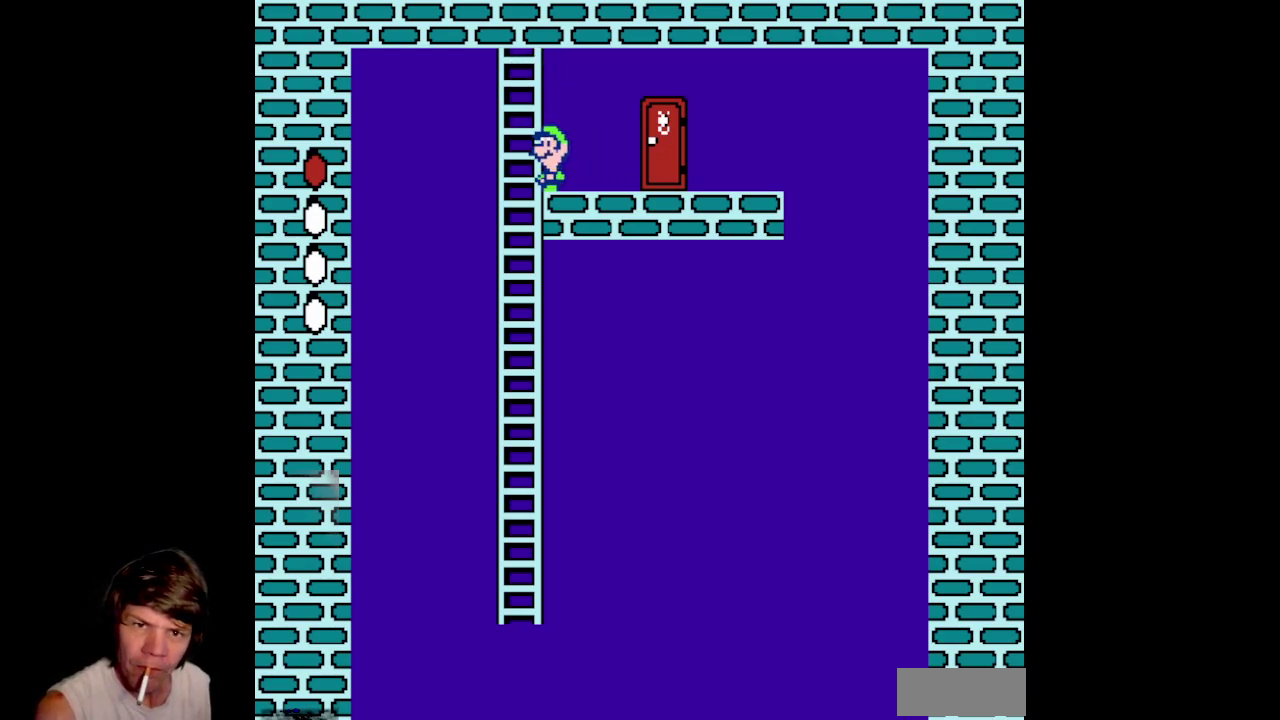
{"buttons": ["DPAD_DOWN"], "events": [[117, "DPAD_DOWN", "down"]]}
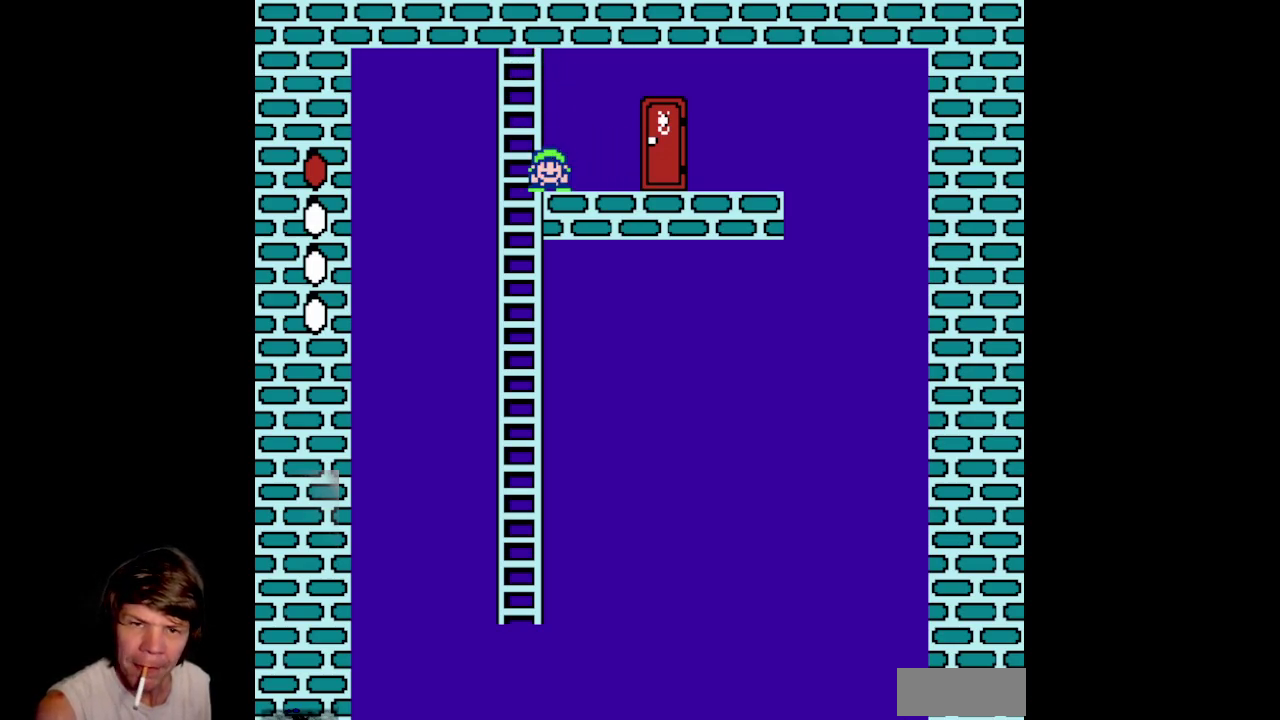
{"buttons": ["DPAD_DOWN"], "events": []}
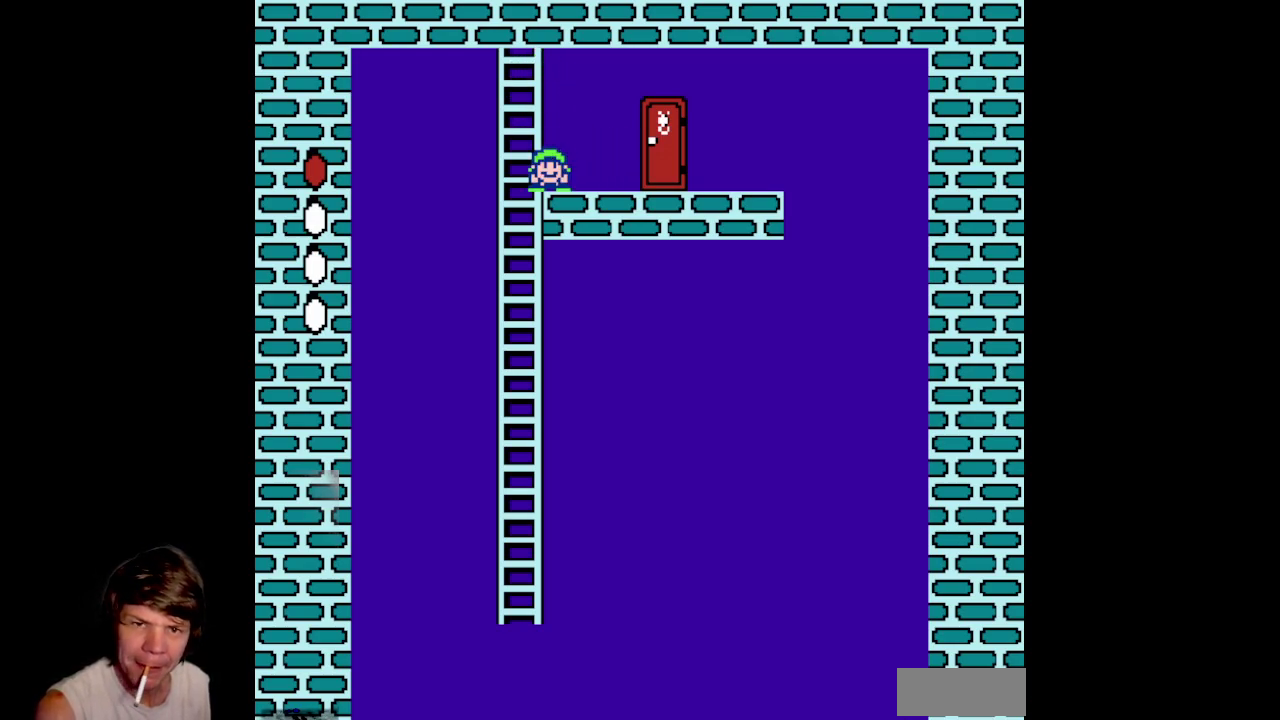
{"buttons": ["A", "DPAD_UP", "DPAD_LEFT"], "events": [[300, "A", "down"], [333, "DPAD_LEFT", "down"], [350, "DPAD_DOWN", "up"], [367, "DPAD_UP", "down"]]}
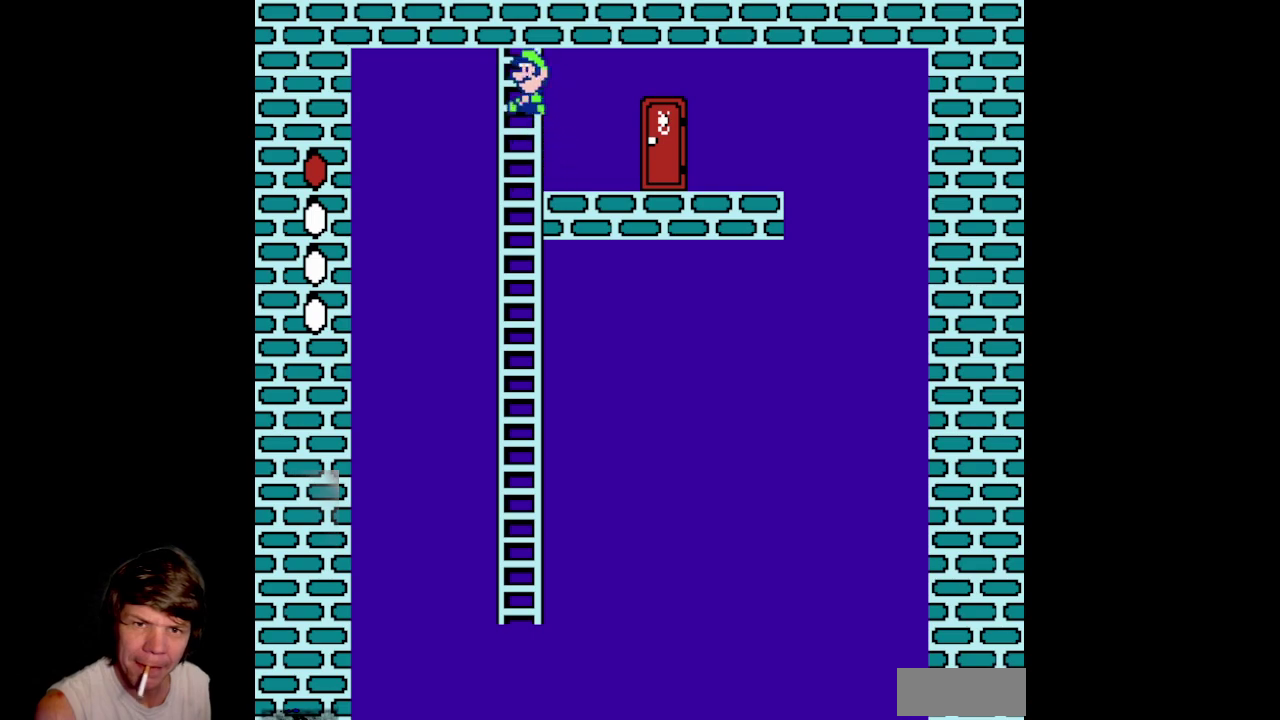
{"buttons": ["DPAD_RIGHT"], "events": [[33, "DPAD_LEFT", "up"], [283, "DPAD_RIGHT", "down"], [433, "DPAD_UP", "up"], [467, "A", "up"]]}
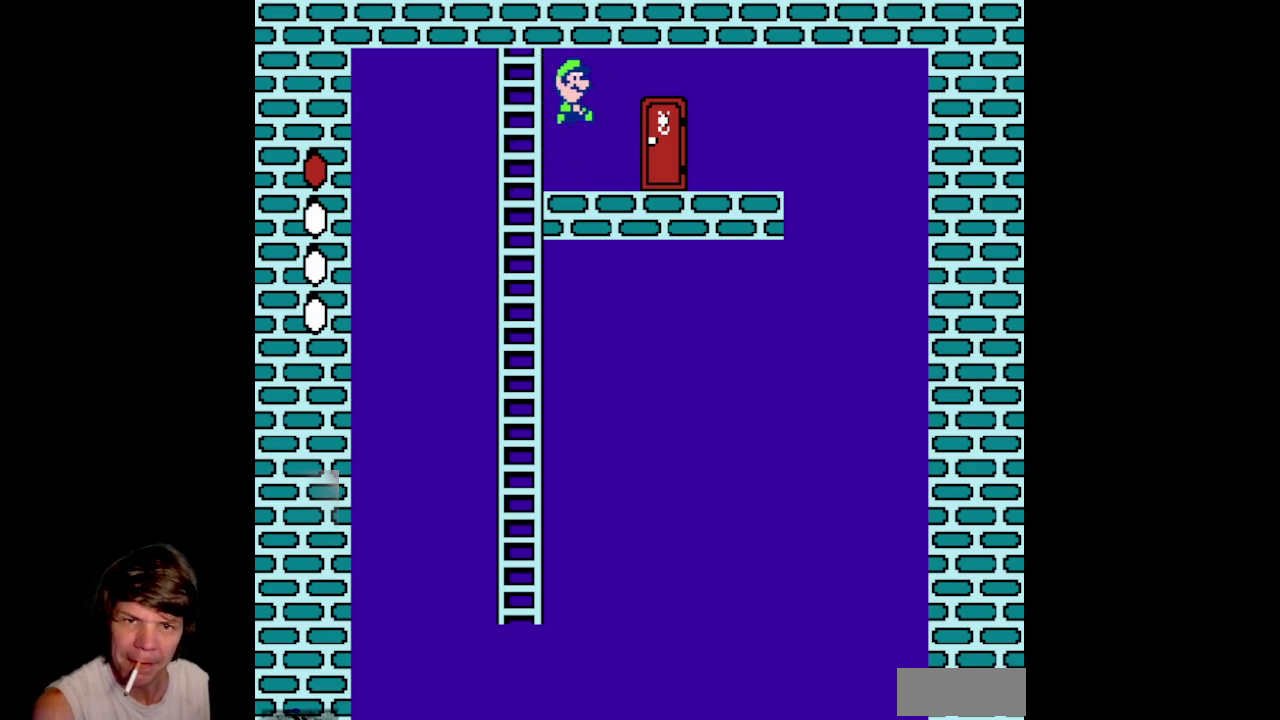
{"buttons": ["DPAD_UP", "DPAD_RIGHT"], "events": [[167, "DPAD_UP", "down"], [200, "DPAD_RIGHT", "up"], [367, "DPAD_UP", "up"], [450, "DPAD_RIGHT", "down"], [467, "DPAD_UP", "down"]]}
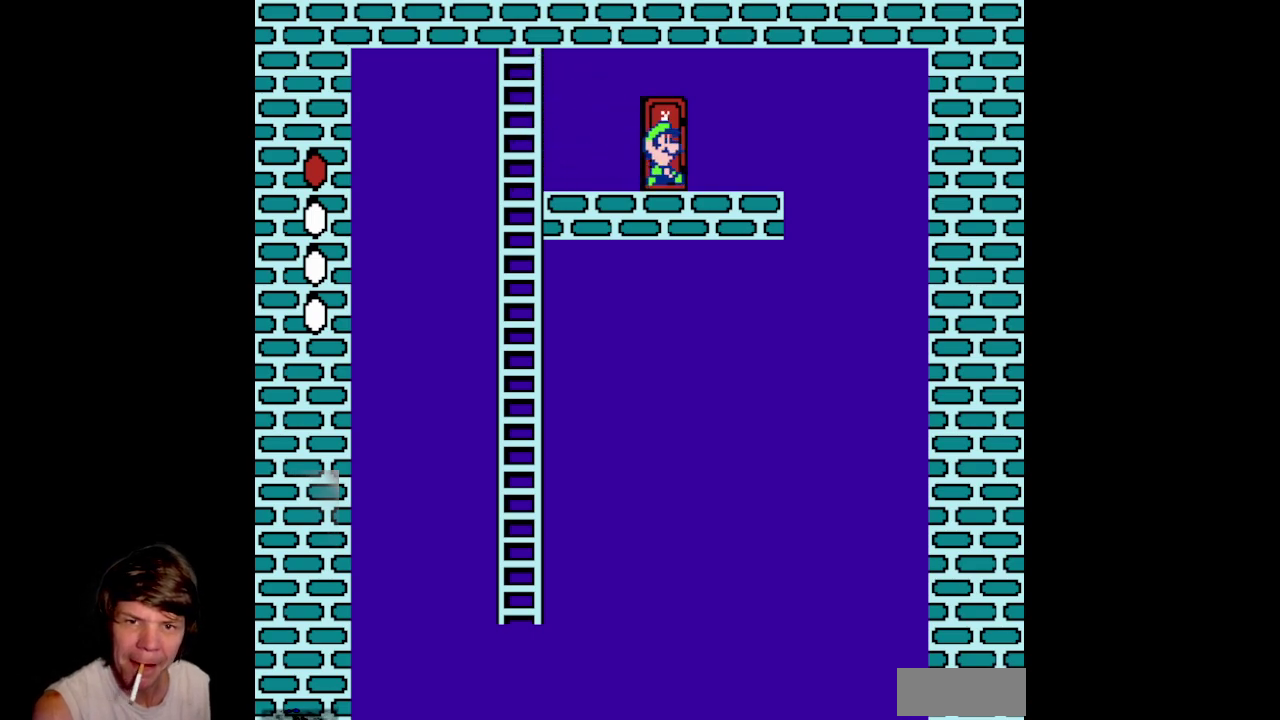
{"buttons": ["B"], "events": [[17, "DPAD_RIGHT", "up"], [300, "B", "down"], [450, "DPAD_UP", "up"]]}
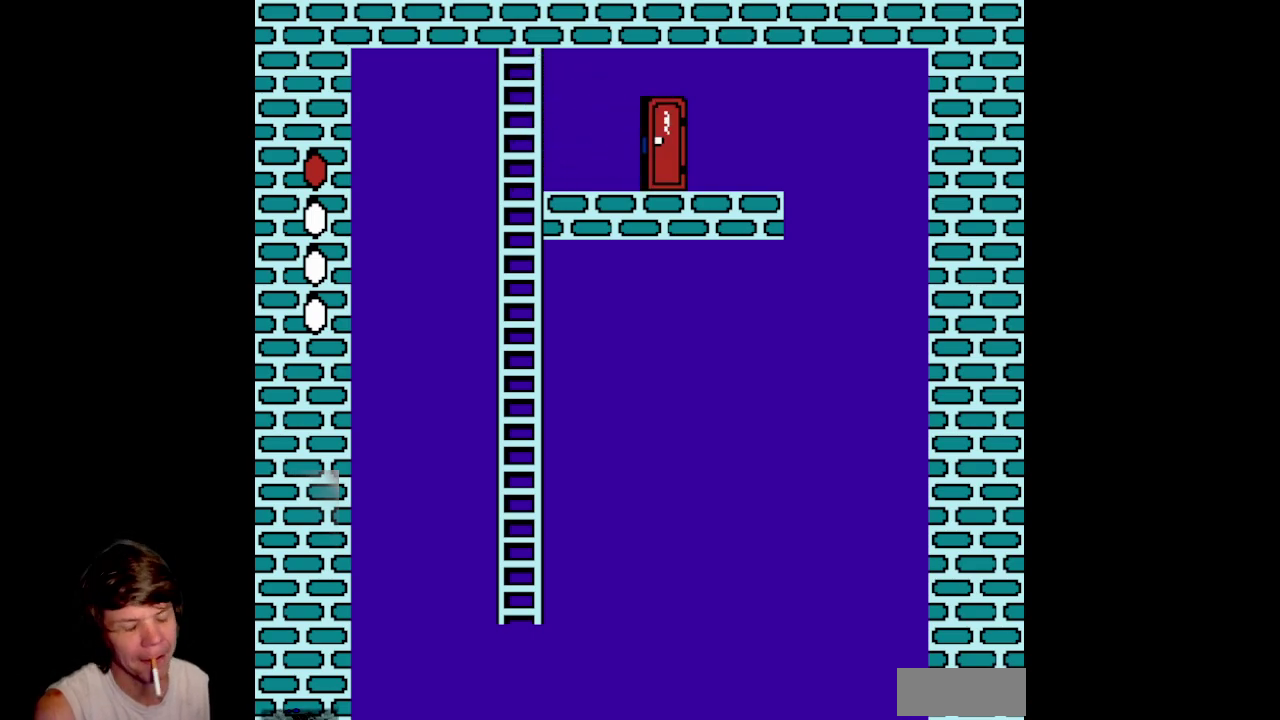
{"buttons": ["B"], "events": []}
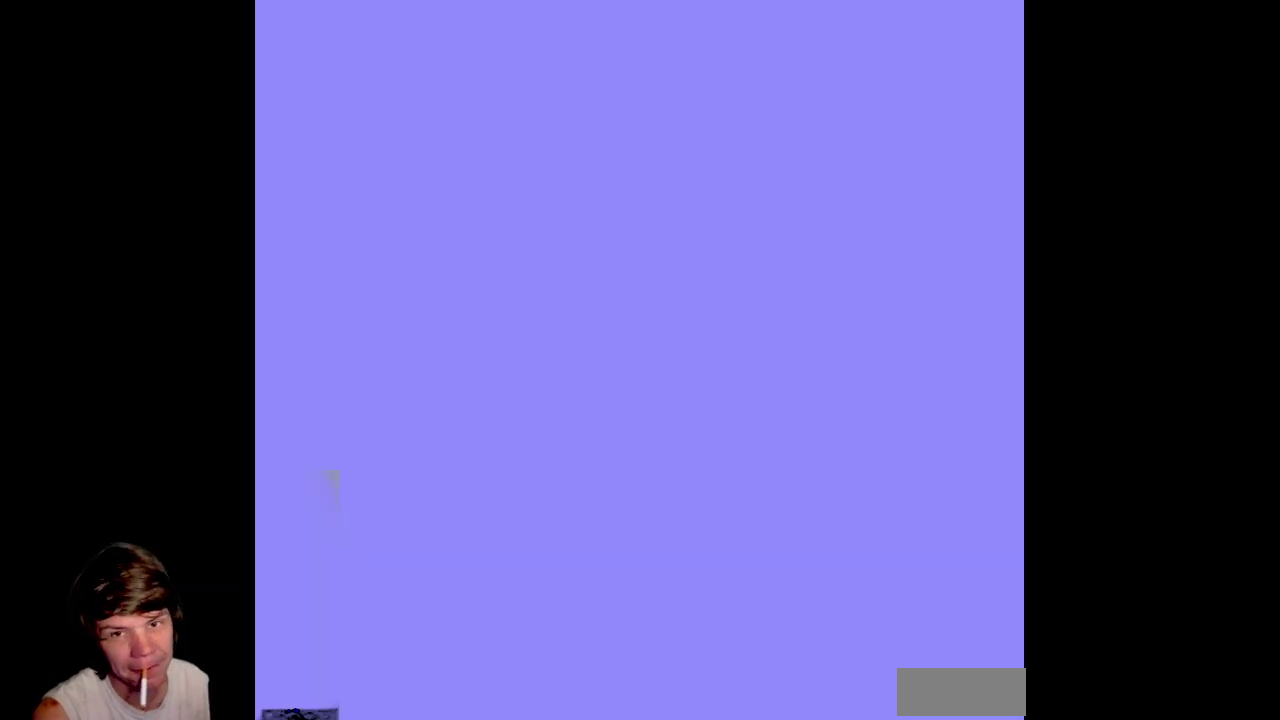
{"buttons": ["B"], "events": []}
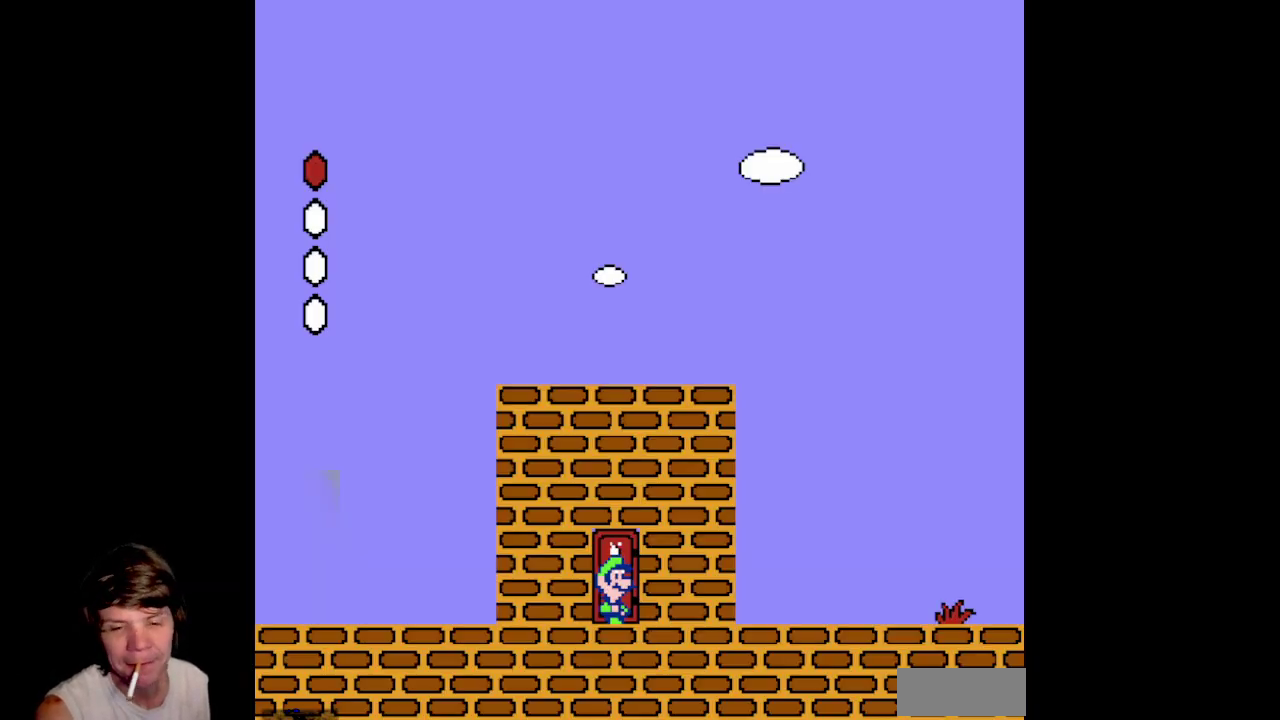
{"buttons": ["B", "DPAD_RIGHT"], "events": [[317, "DPAD_RIGHT", "down"]]}
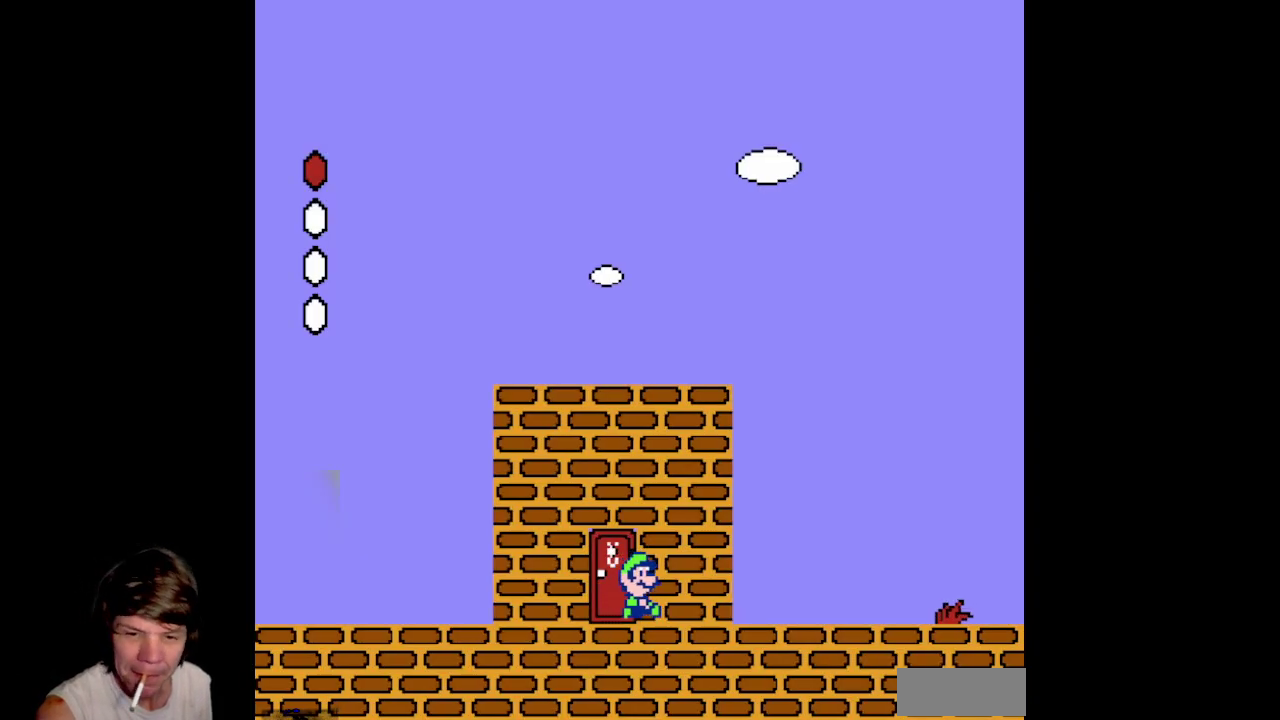
{"buttons": ["B", "DPAD_RIGHT"], "events": []}
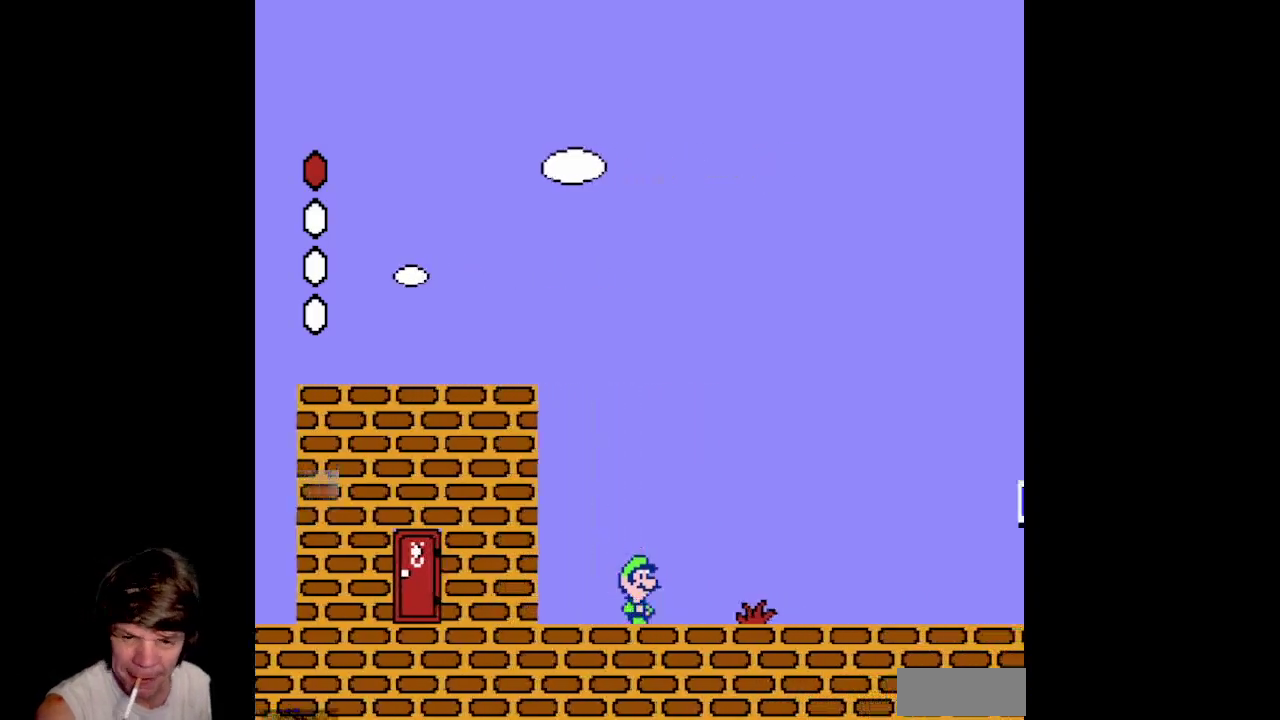
{"buttons": ["B"], "events": [[267, "B", "up"], [317, "DPAD_RIGHT", "up"], [350, "B", "down"]]}
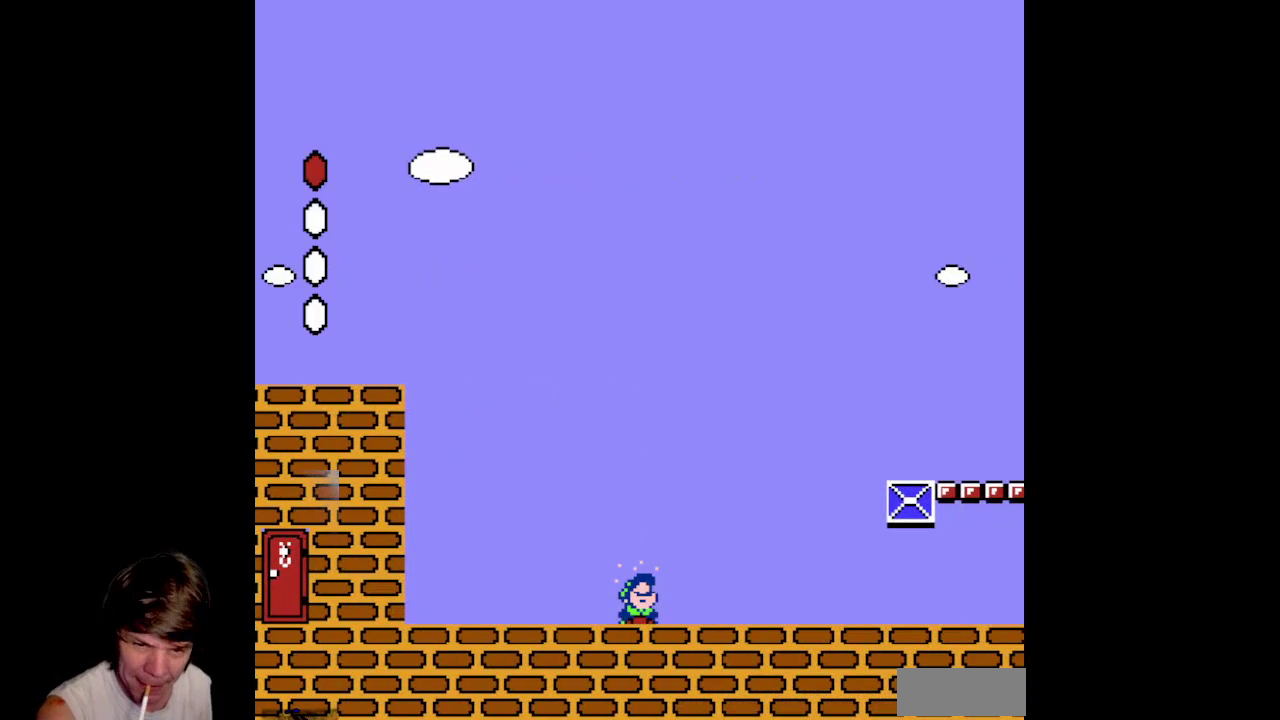
{"buttons": ["A", "B", "DPAD_RIGHT"], "events": [[233, "DPAD_RIGHT", "down"], [433, "A", "down"]]}
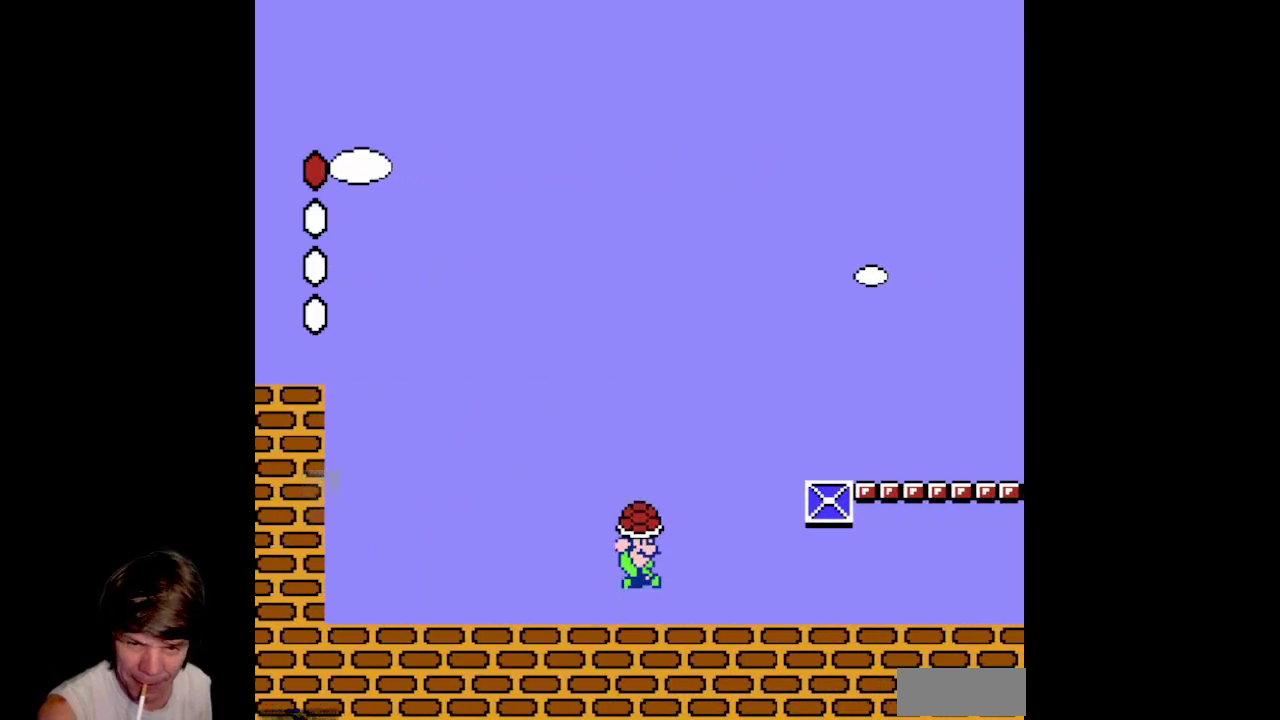
{"buttons": ["B", "DPAD_RIGHT"], "events": [[400, "A", "up"], [400, "B", "up"], [483, "B", "down"]]}
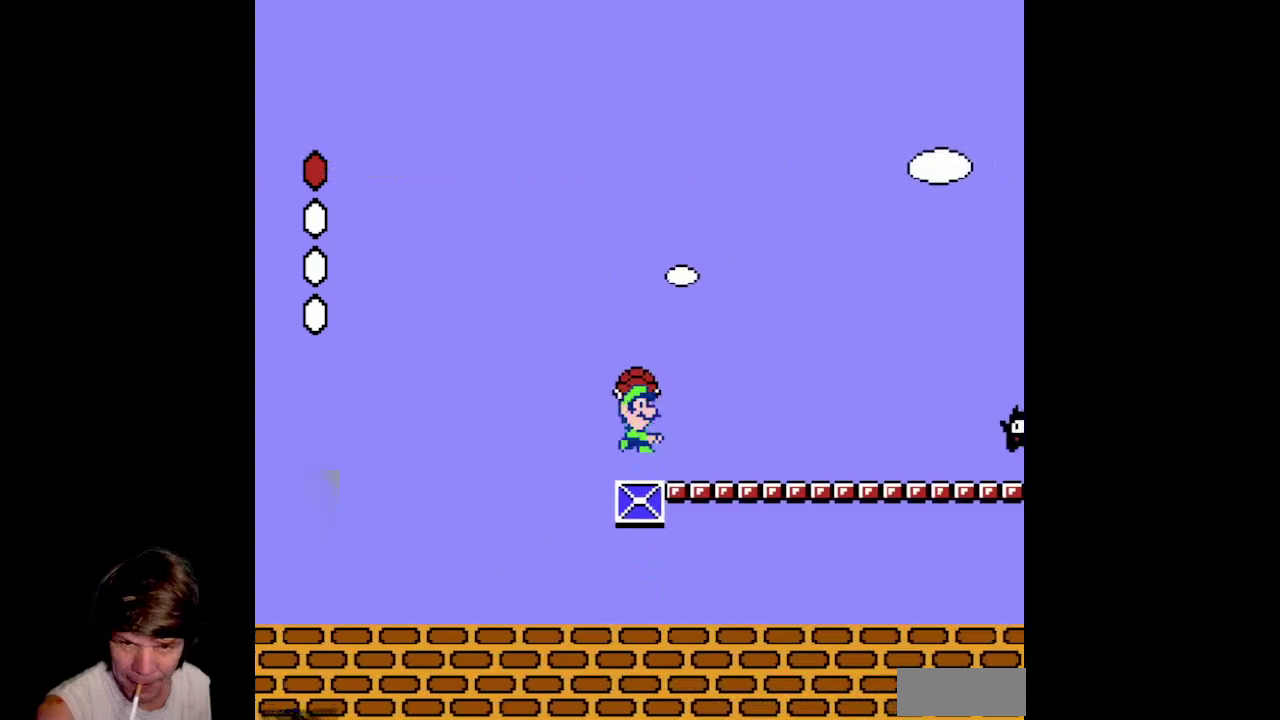
{"buttons": ["B", "DPAD_LEFT"], "events": [[100, "DPAD_RIGHT", "up"], [450, "DPAD_LEFT", "down"]]}
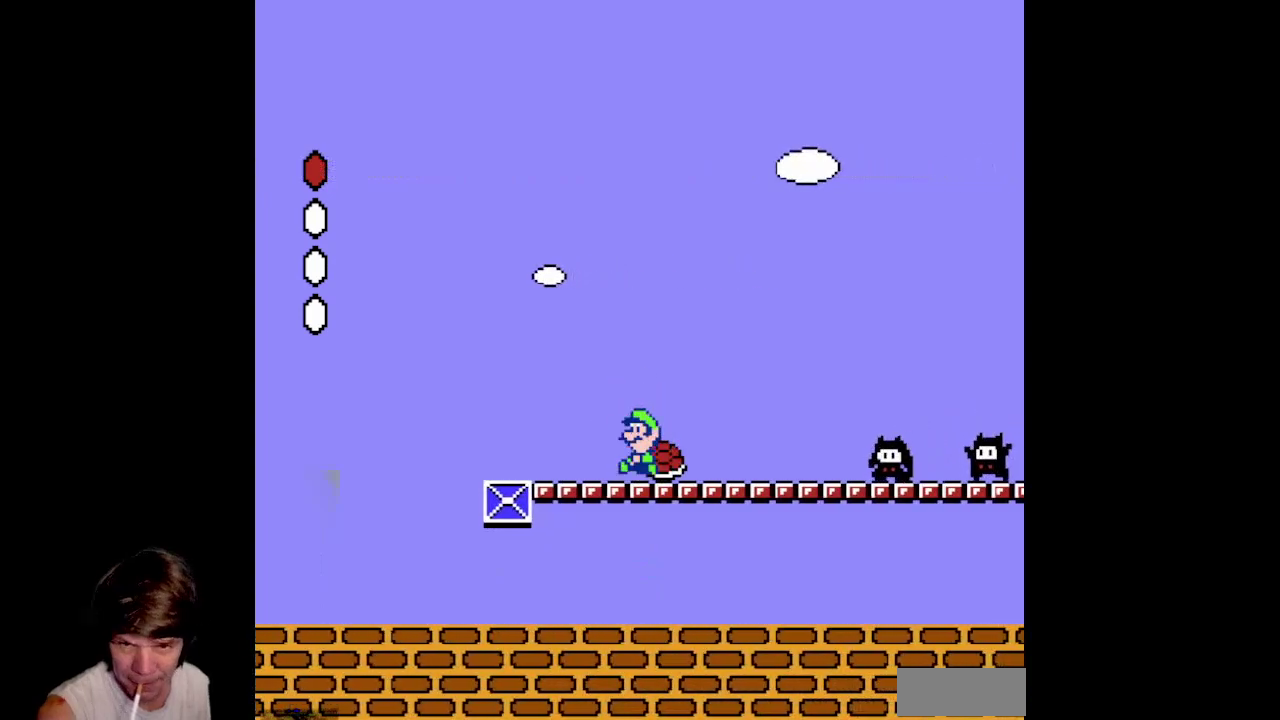
{"buttons": ["B", "DPAD_RIGHT"], "events": [[133, "DPAD_LEFT", "up"], [217, "DPAD_RIGHT", "down"]]}
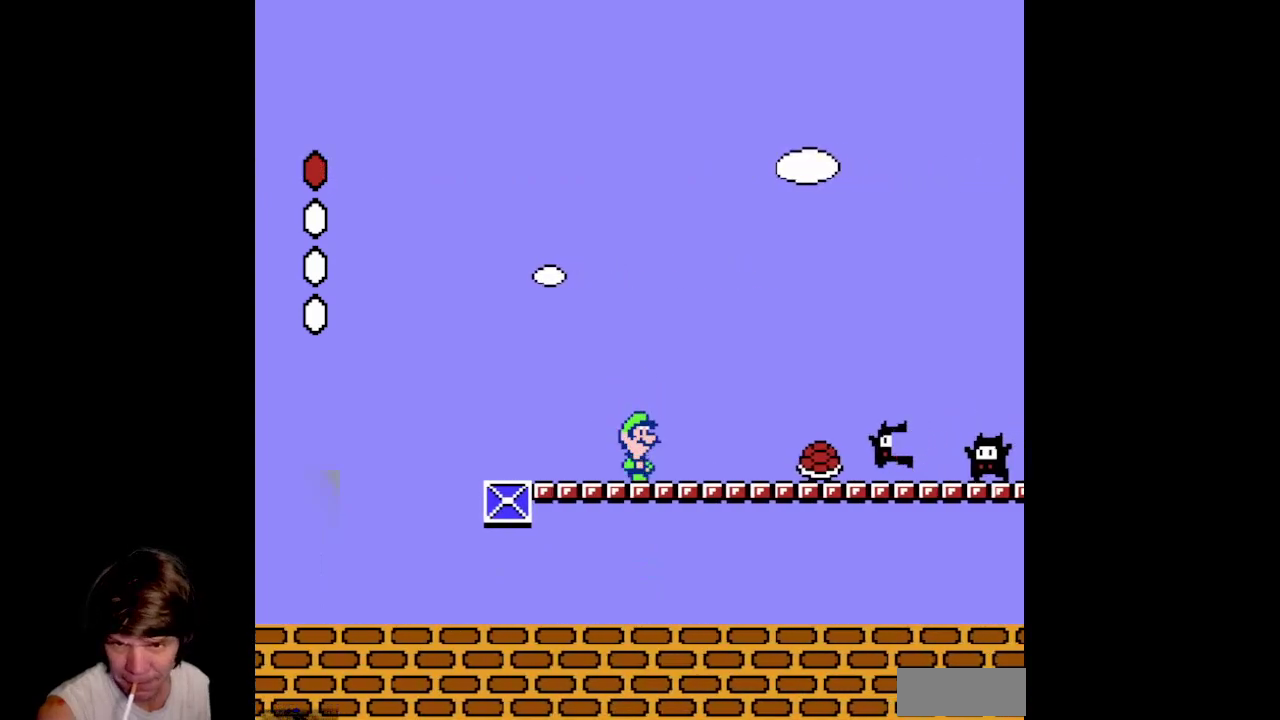
{"buttons": ["B", "DPAD_RIGHT"], "events": [[83, "DPAD_RIGHT", "up"], [433, "DPAD_RIGHT", "down"]]}